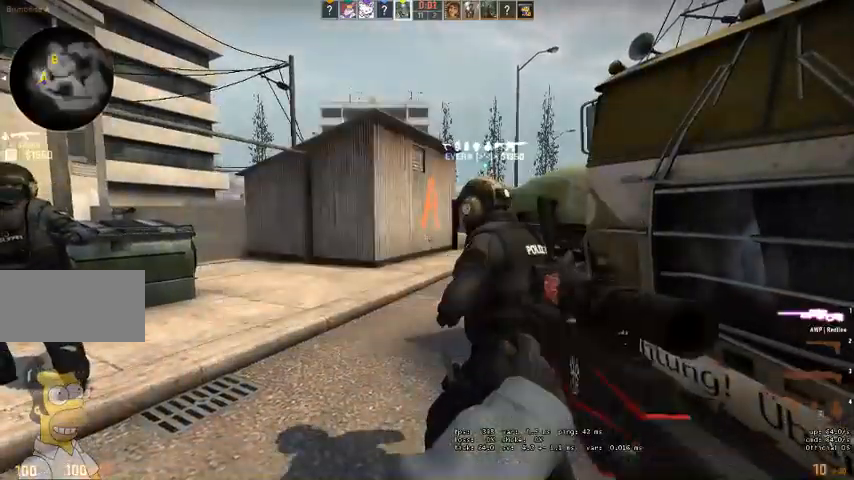
Gameplay with keyboard and mouse; each line is a JSON object with the keys and mouse buttons held at the frame after it. "events" lists presses ("down") and releases ("up") of "a", "ctrl", "d", "e", "q", "s", "shift", "space", "w", "mouse_left", "mouse_wheel" and "mouse_right" between this image and that frame as [ms after this image, input, new state], when the widget could be followed in between. "mouse_left", "mouse_wheel", "mouse_right" = the "left", "wheel", "right" buttons of the "mouse" list. No other keys are recorded. "wheel" means that the mouse wheel is clicked or scrolled. Mouse movement is not recorded. Not read: mouse_mb4.
{"keys": ["w"], "mouse": [], "events": [[33, "q", "up"], [66, "d", "down"], [100, "q", "down"], [166, "q", "up"], [300, "d", "up"]]}
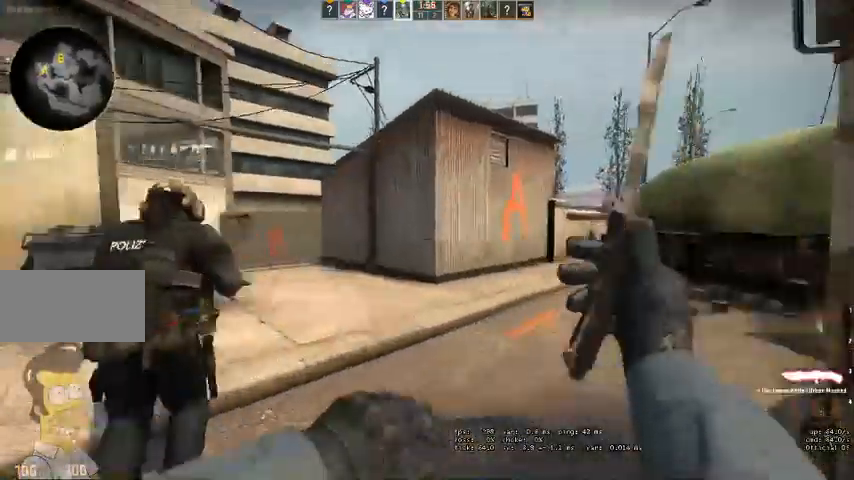
{"keys": ["w"], "mouse": [], "events": []}
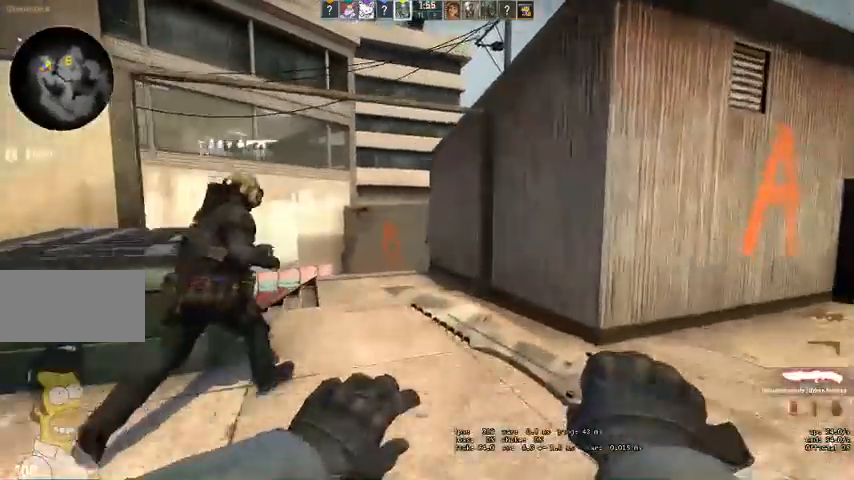
{"keys": ["w"], "mouse": [], "events": []}
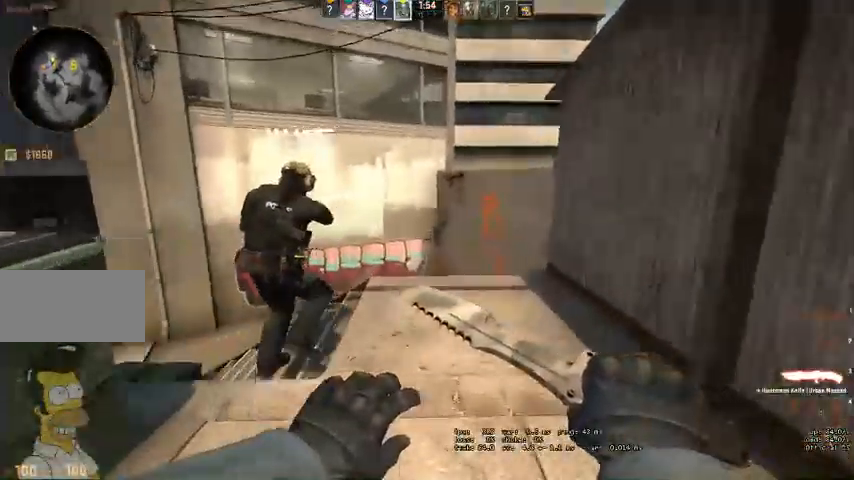
{"keys": ["w"], "mouse": [], "events": [[100, "a", "down"], [366, "a", "up"]]}
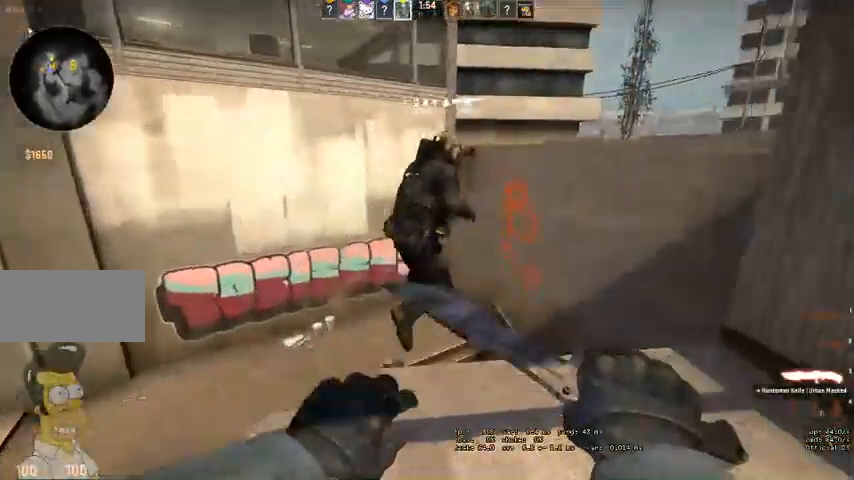
{"keys": ["a", "w"], "mouse": [], "events": [[33, "a", "down"], [233, "a", "up"], [366, "a", "down"]]}
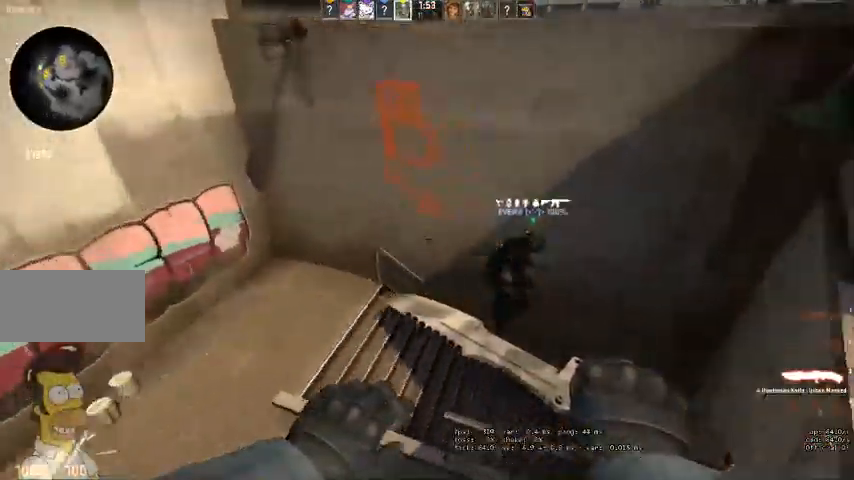
{"keys": ["a", "w"], "mouse": [], "events": []}
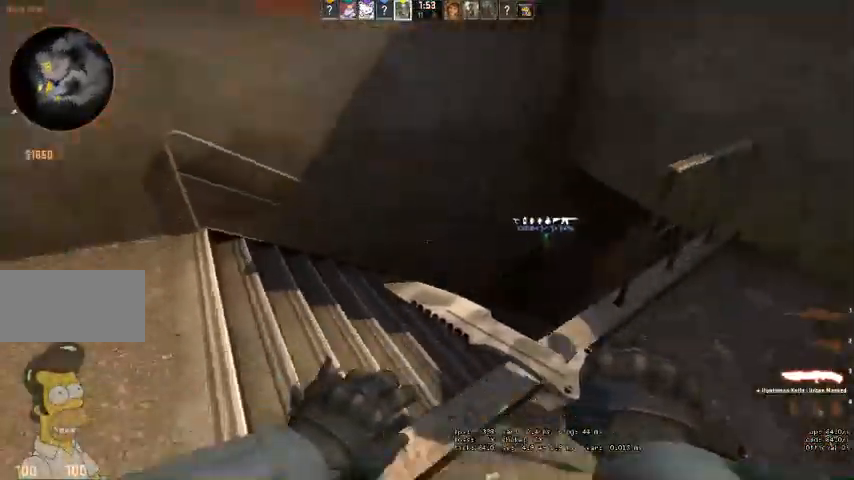
{"keys": ["a", "w"], "mouse": [], "events": []}
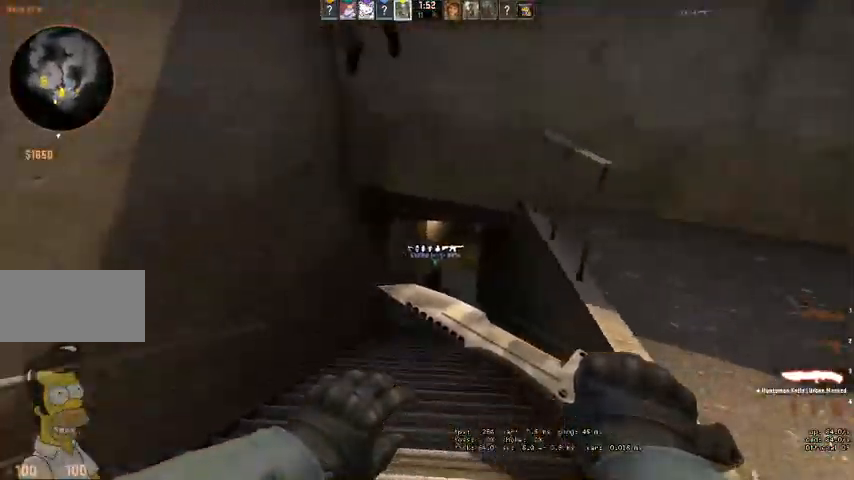
{"keys": ["d", "w"], "mouse": [], "events": [[266, "a", "up"], [366, "d", "down"]]}
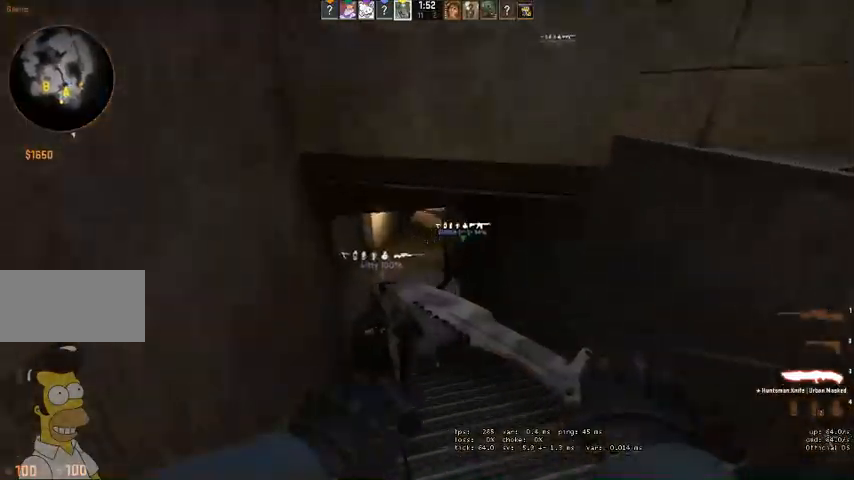
{"keys": ["a", "w"], "mouse": [], "events": [[66, "d", "up"], [300, "a", "down"]]}
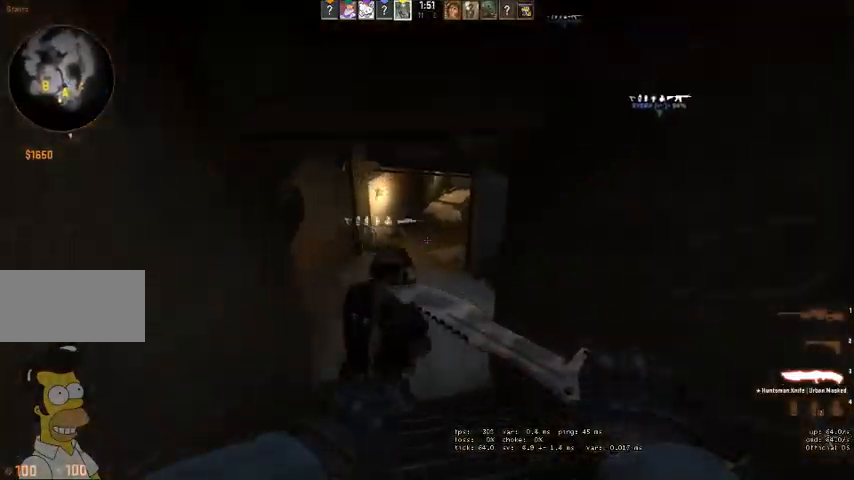
{"keys": ["w"], "mouse": [], "events": [[100, "a", "up"]]}
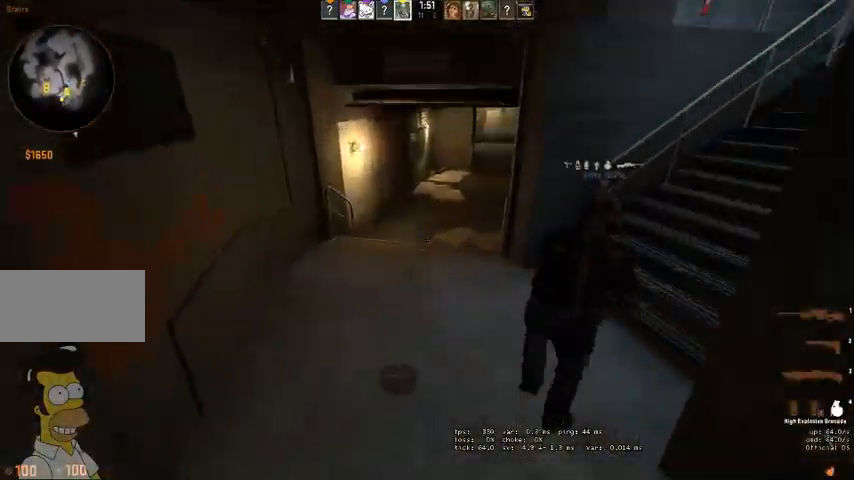
{"keys": ["d", "w"], "mouse": [], "events": [[333, "d", "down"]]}
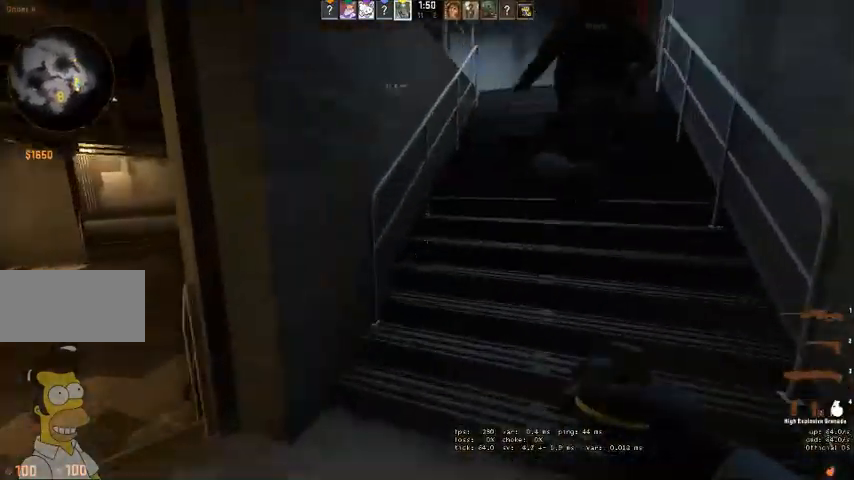
{"keys": ["d", "w"], "mouse": [], "events": [[366, "q", "down"], [433, "q", "up"]]}
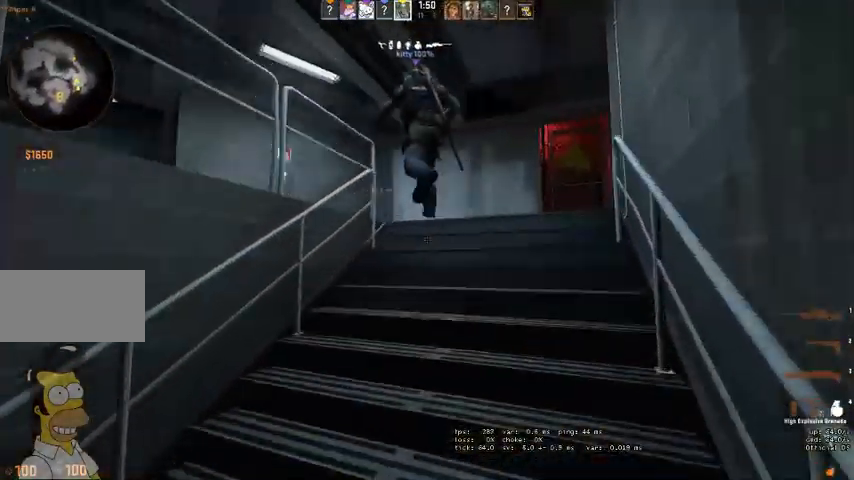
{"keys": ["d", "w"], "mouse": [], "events": []}
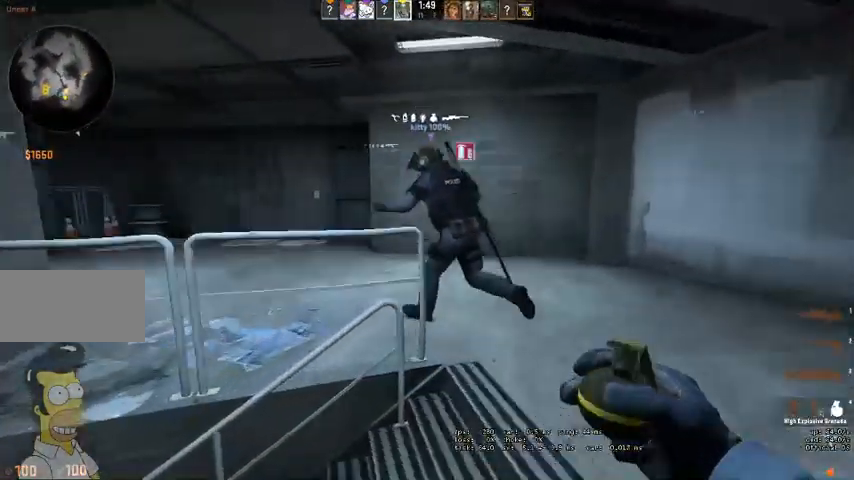
{"keys": ["w"], "mouse": [], "events": [[333, "d", "up"]]}
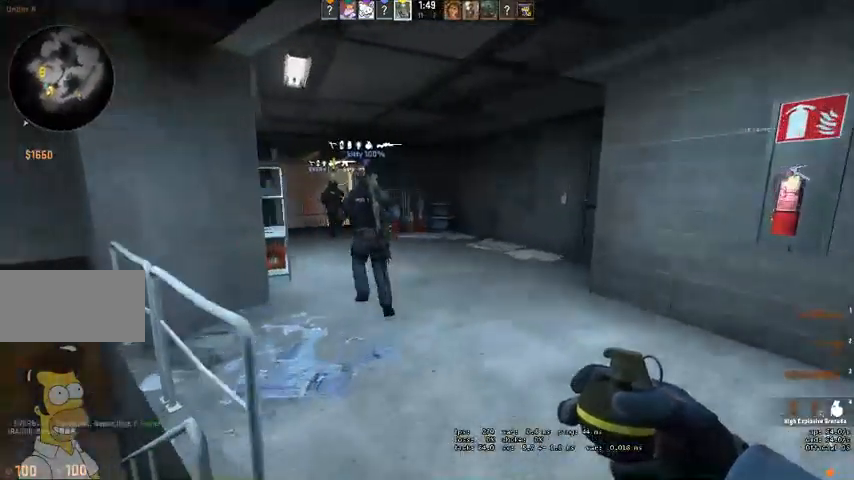
{"keys": ["w"], "mouse": [], "events": [[66, "q", "down"], [133, "q", "up"], [266, "q", "down"], [333, "q", "up"]]}
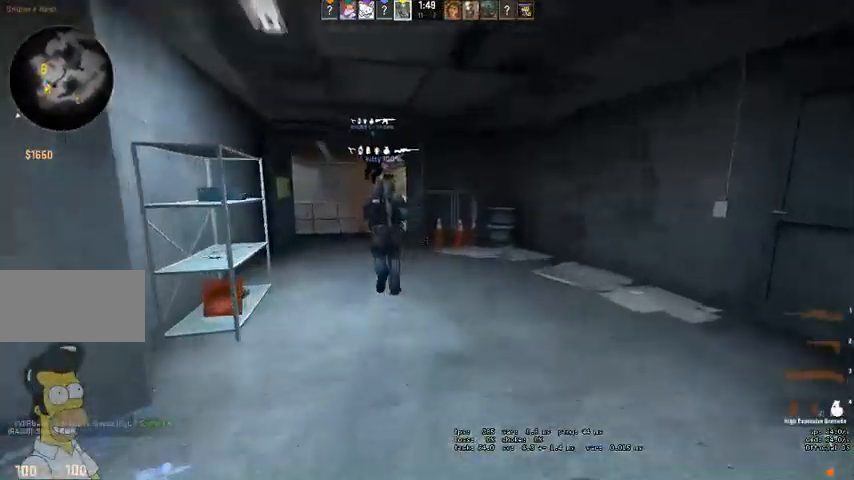
{"keys": ["a", "w"], "mouse": [], "events": [[66, "q", "down"], [133, "q", "up"], [433, "a", "down"]]}
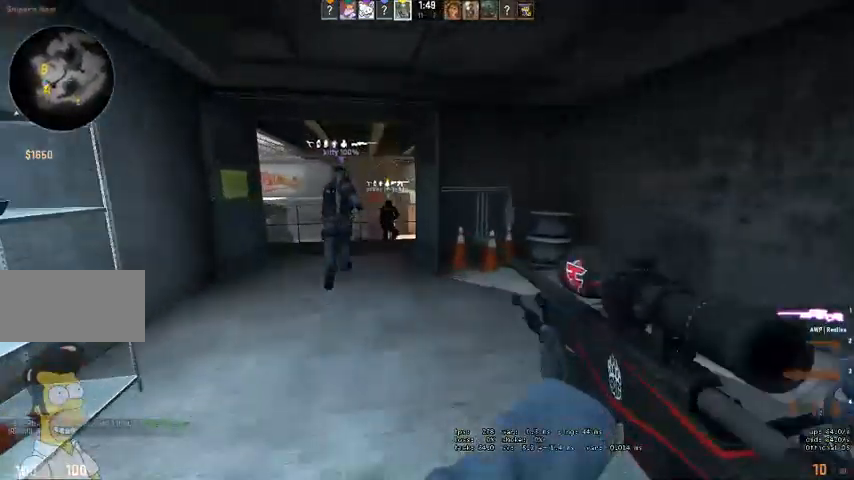
{"keys": ["w"], "mouse": [], "events": [[100, "a", "up"], [266, "a", "down"], [466, "a", "up"]]}
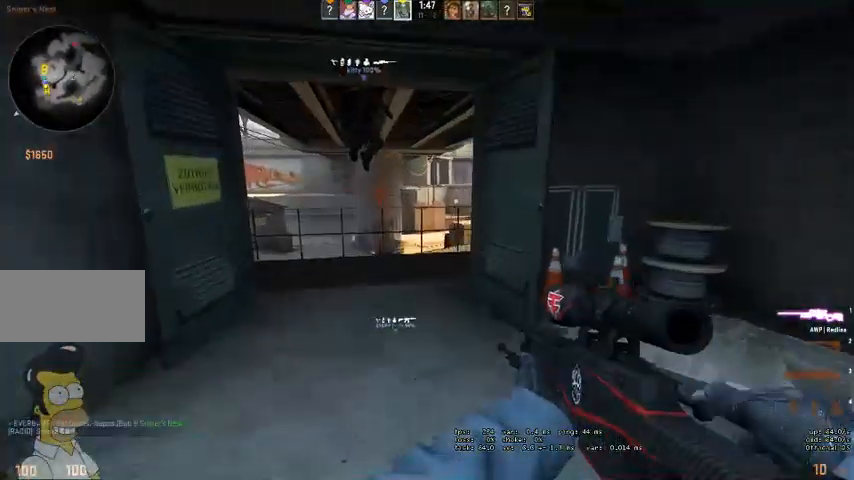
{"keys": ["a", "w"], "mouse": [], "events": [[133, "a", "down"], [233, "a", "up"], [400, "a", "down"]]}
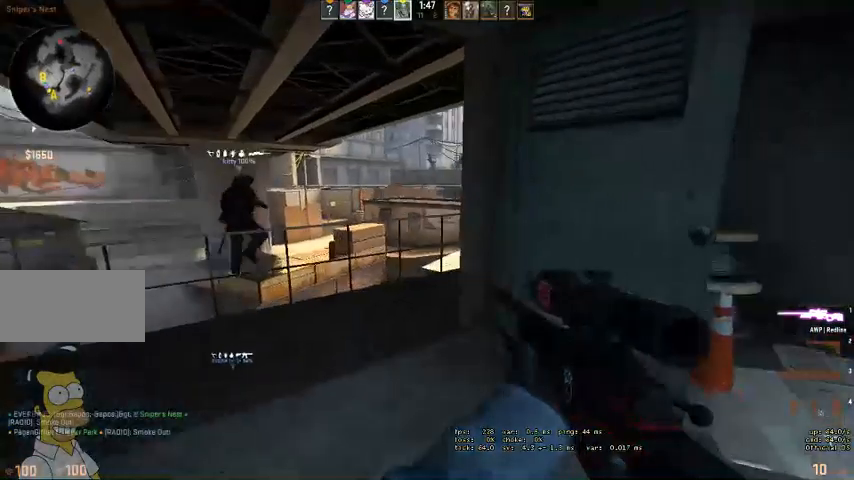
{"keys": ["d"], "mouse": [], "events": [[366, "w", "up"], [400, "a", "up"], [433, "d", "down"]]}
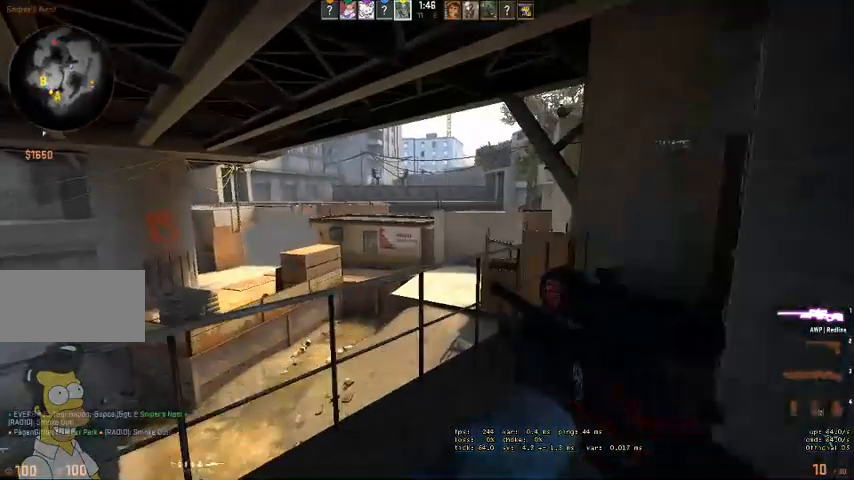
{"keys": ["d", "w"], "mouse": [], "events": [[33, "w", "down"]]}
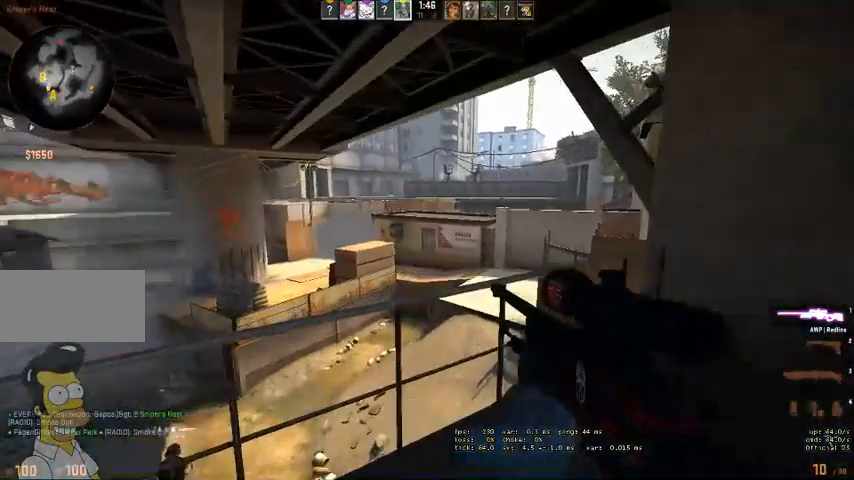
{"keys": ["d", "w"], "mouse": [], "events": []}
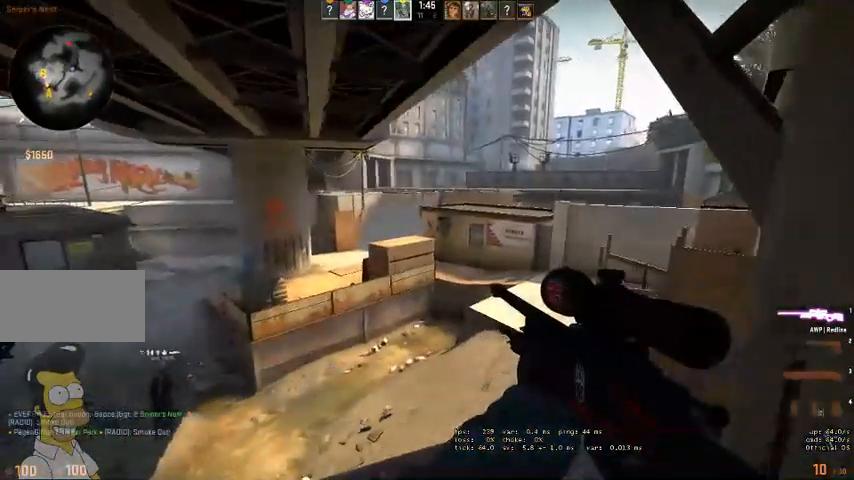
{"keys": ["w"], "mouse": [], "events": [[366, "d", "up"]]}
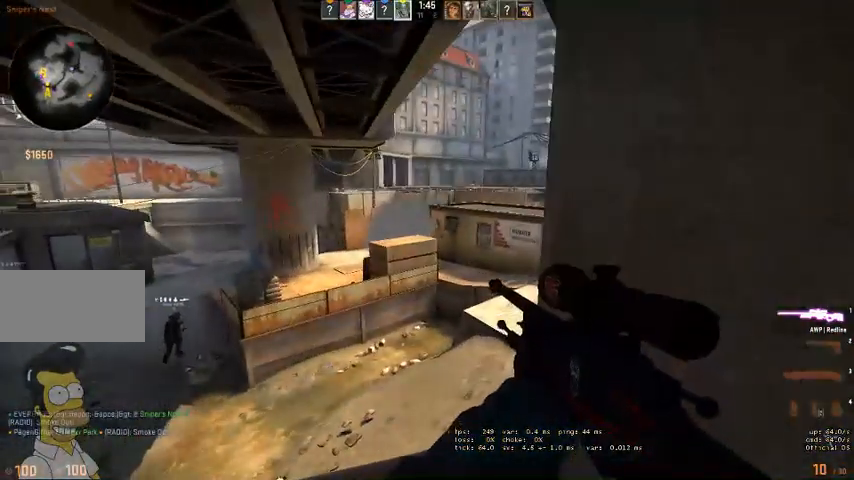
{"keys": [], "mouse": [], "events": [[33, "space", "down"], [100, "a", "down"], [166, "space", "up"], [200, "a", "up"], [400, "w", "up"]]}
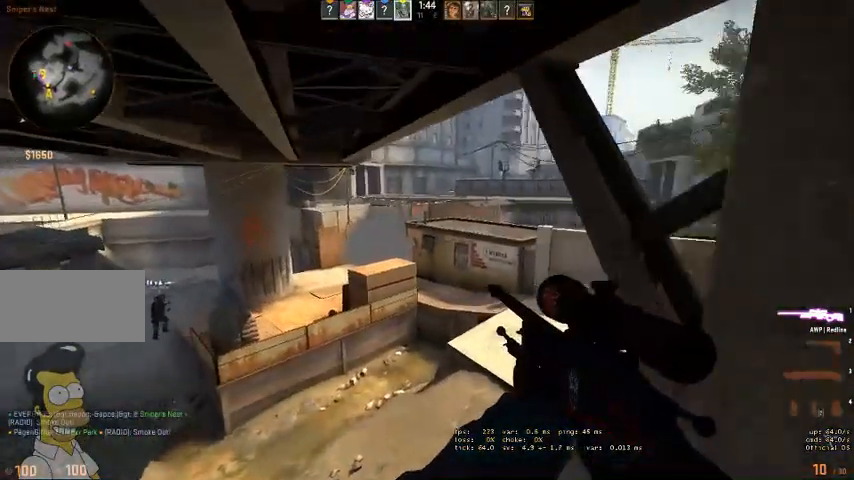
{"keys": [], "mouse": ["right"], "events": [[66, "d", "down"], [266, "d", "up"], [433, "mouse_right", "down"]]}
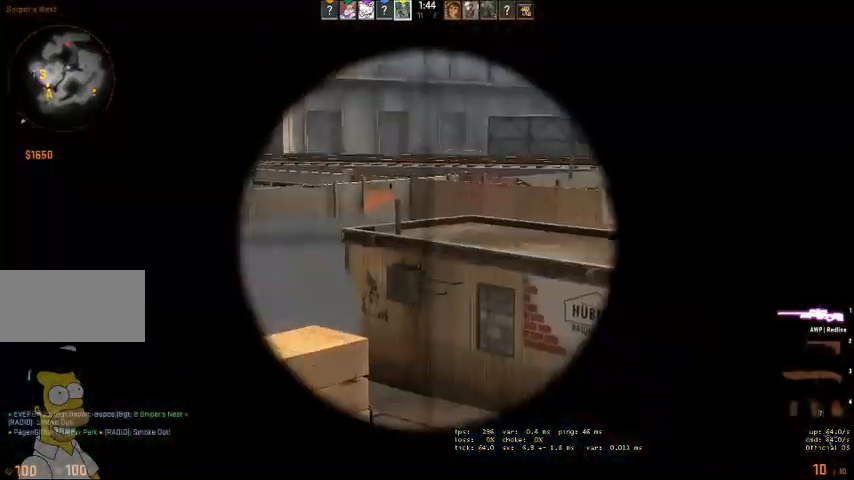
{"keys": [], "mouse": [], "events": [[300, "mouse_right", "up"]]}
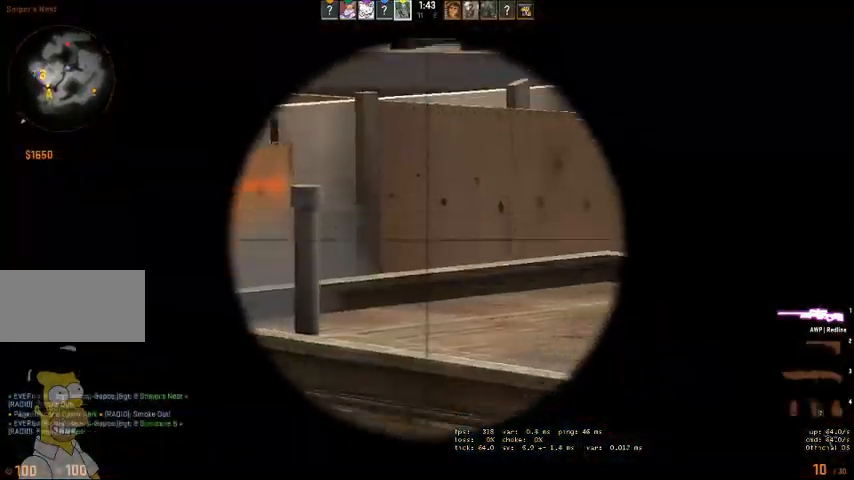
{"keys": [], "mouse": [], "events": [[66, "mouse_left", "down"], [166, "mouse_left", "up"], [200, "q", "down"], [266, "q", "up"], [333, "q", "down"], [400, "q", "up"]]}
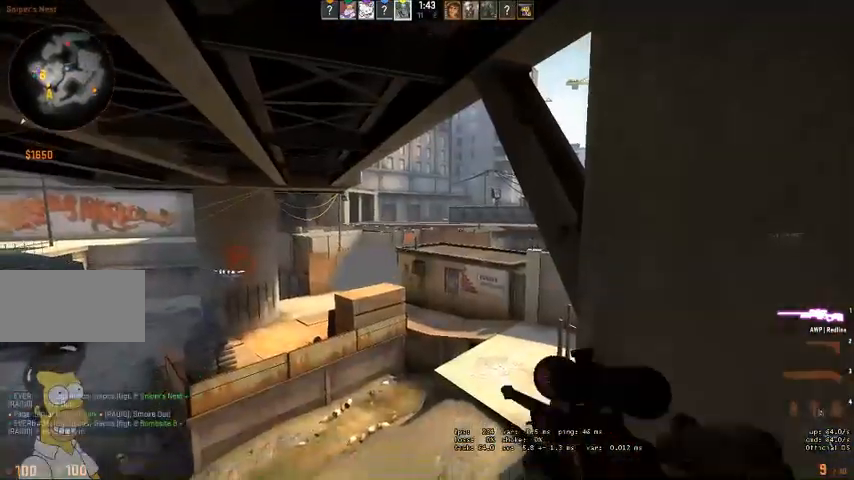
{"keys": [], "mouse": [], "events": []}